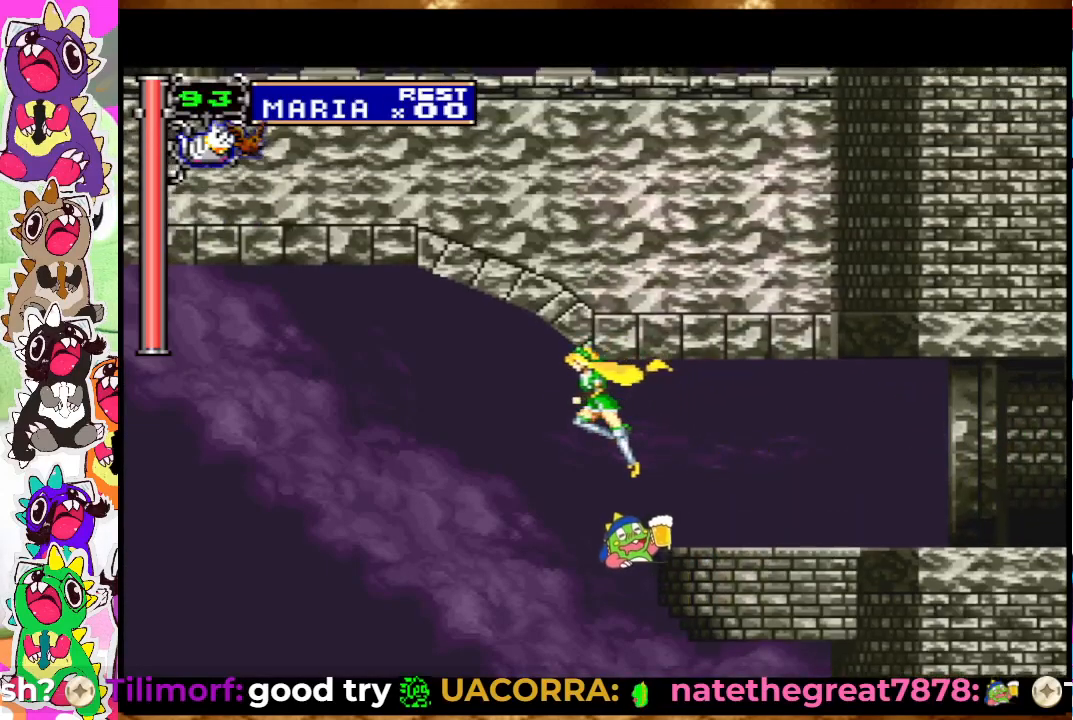
Gameplay with a controller (PlayStation layout); each line is a JSON object with the inputs held at the frame after it. "events" lists button and stick changes between this image and that frame as [ms after this image, input, new state], when the widget could be followed in between. Not read: L3 R3.
{"buttons": ["DPAD_LEFT"], "left_stick": "center", "right_stick": "center", "events": [[33, "CROSS", "up"]]}
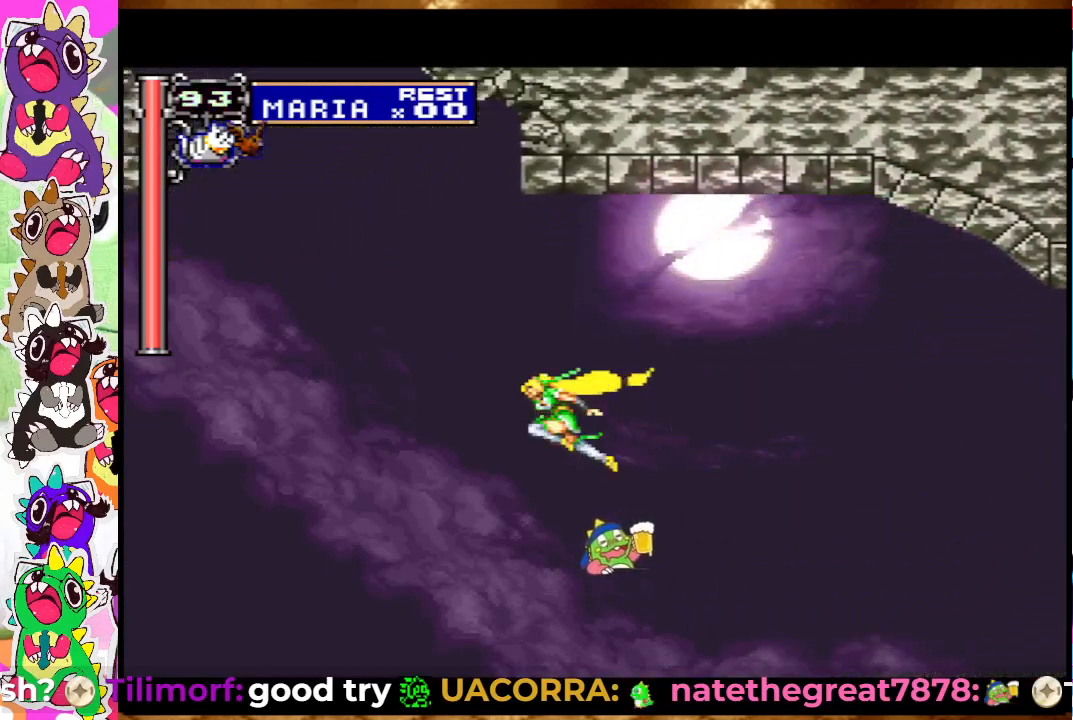
{"buttons": ["DPAD_UP"], "left_stick": "center", "right_stick": "center", "events": [[183, "DPAD_LEFT", "up"], [300, "DPAD_DOWN", "down"], [383, "DPAD_DOWN", "up"], [500, "DPAD_UP", "down"]]}
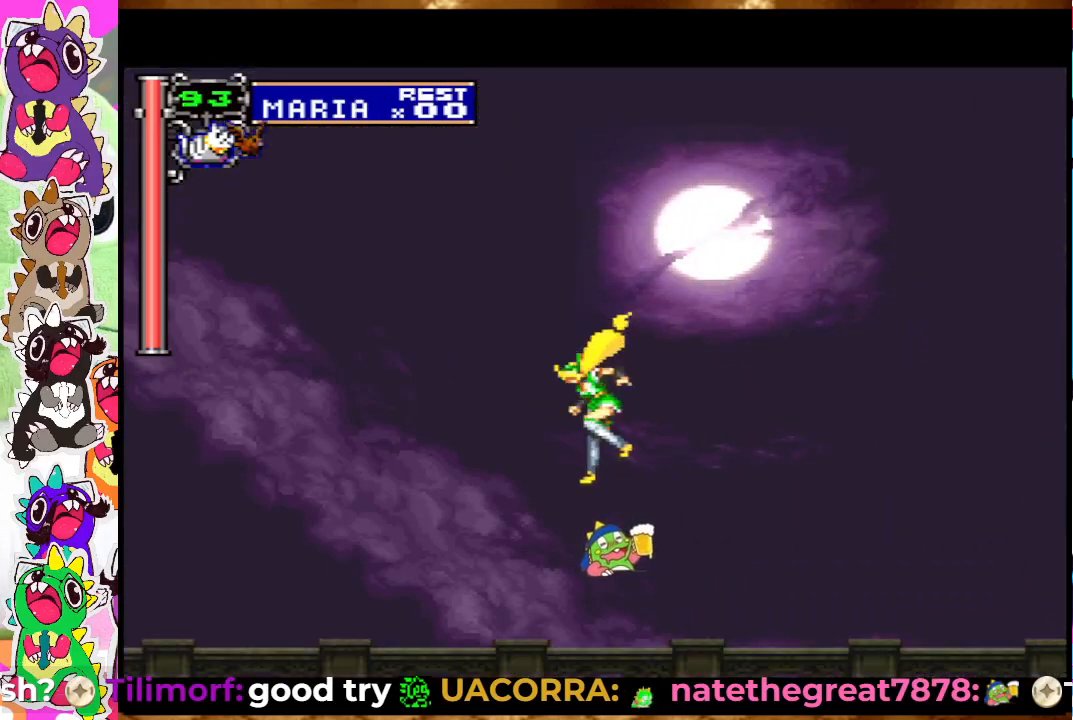
{"buttons": [], "left_stick": "center", "right_stick": "center", "events": [[17, "CROSS", "down"], [133, "DPAD_UP", "up"], [483, "CROSS", "up"]]}
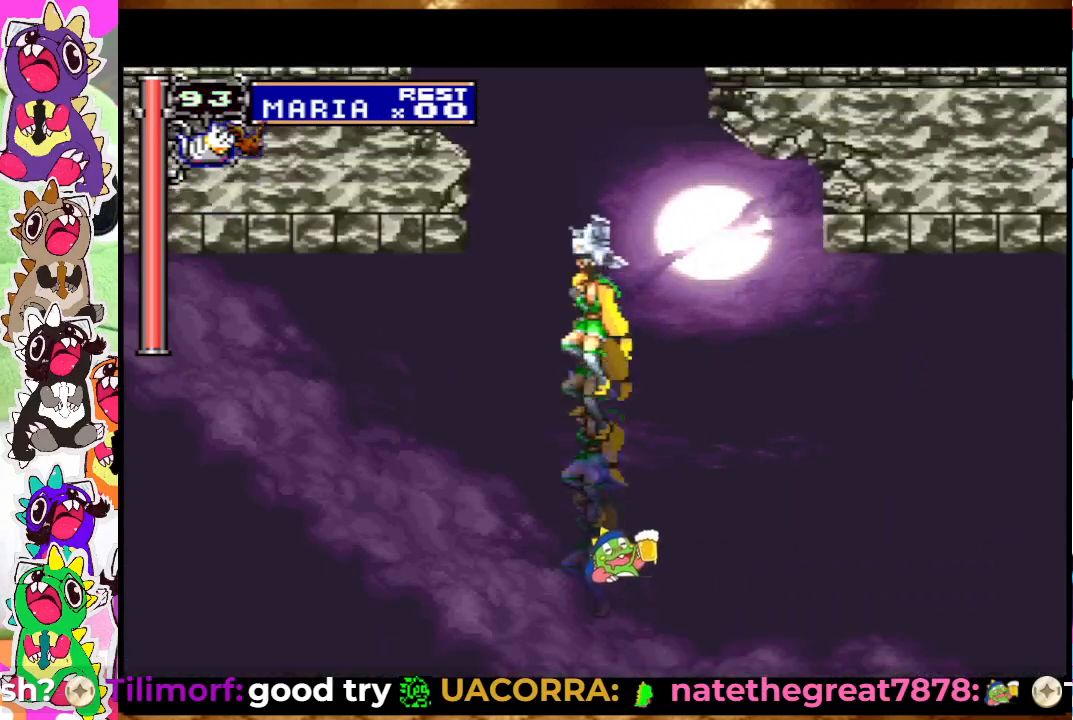
{"buttons": ["CROSS", "DPAD_UP"], "left_stick": "center", "right_stick": "center", "events": [[217, "DPAD_DOWN", "down"], [300, "DPAD_DOWN", "up"], [400, "DPAD_UP", "down"], [467, "CROSS", "down"]]}
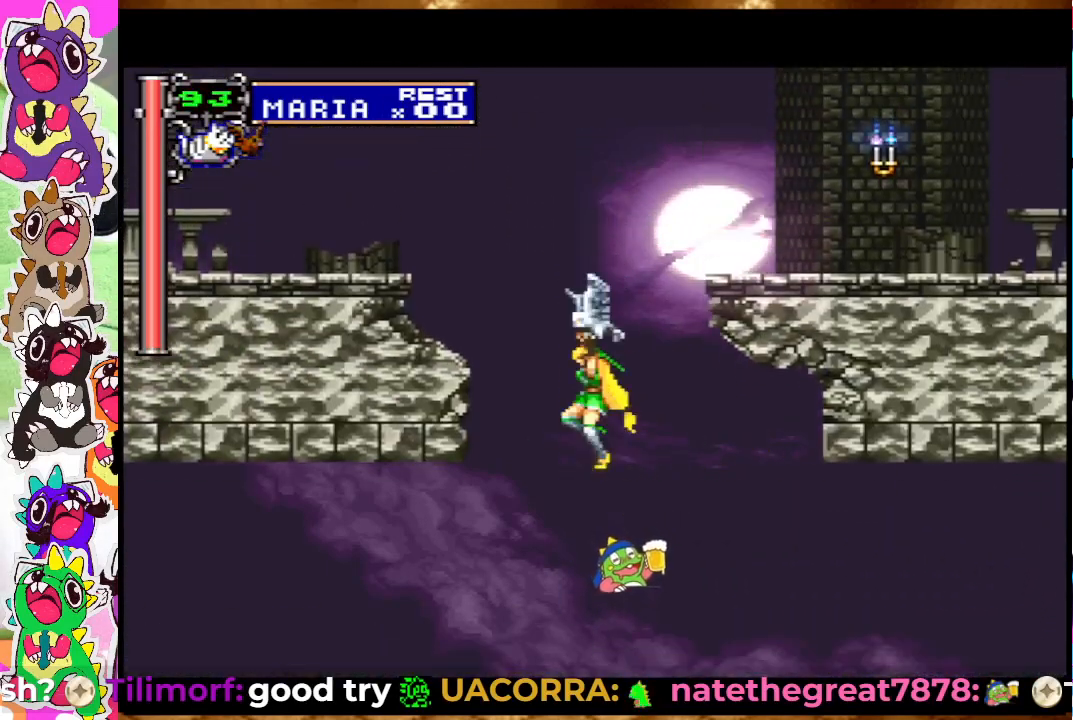
{"buttons": ["DPAD_LEFT"], "left_stick": "center", "right_stick": "center", "events": [[17, "DPAD_UP", "up"], [167, "DPAD_LEFT", "down"], [483, "CROSS", "up"]]}
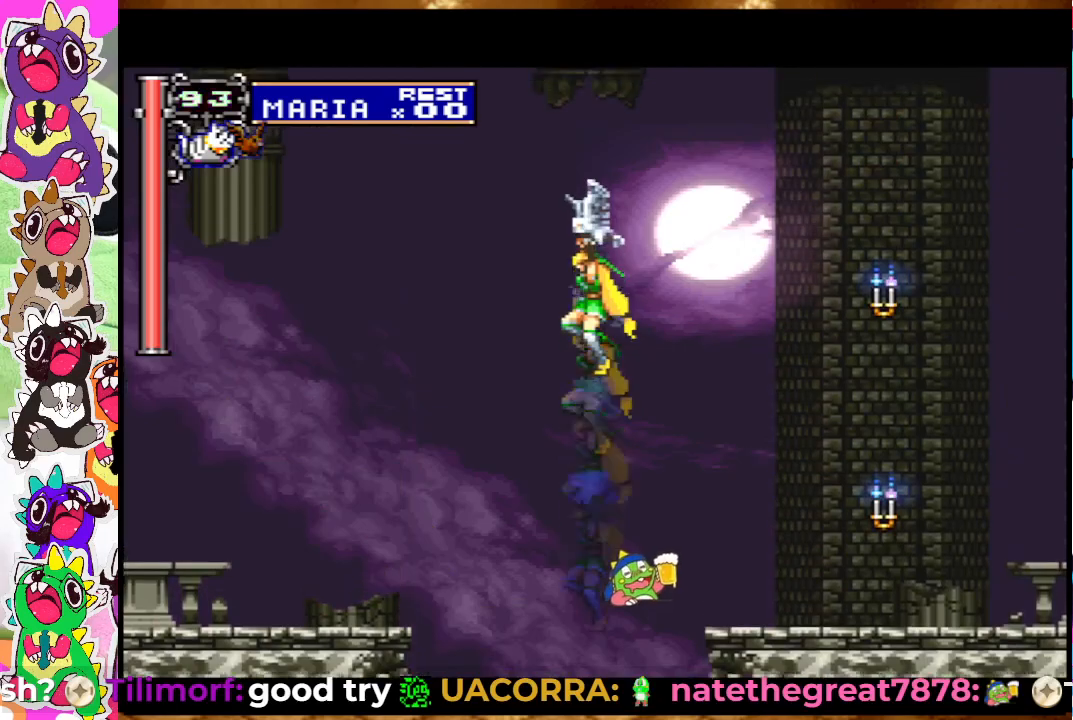
{"buttons": ["DPAD_LEFT"], "left_stick": "center", "right_stick": "center", "events": []}
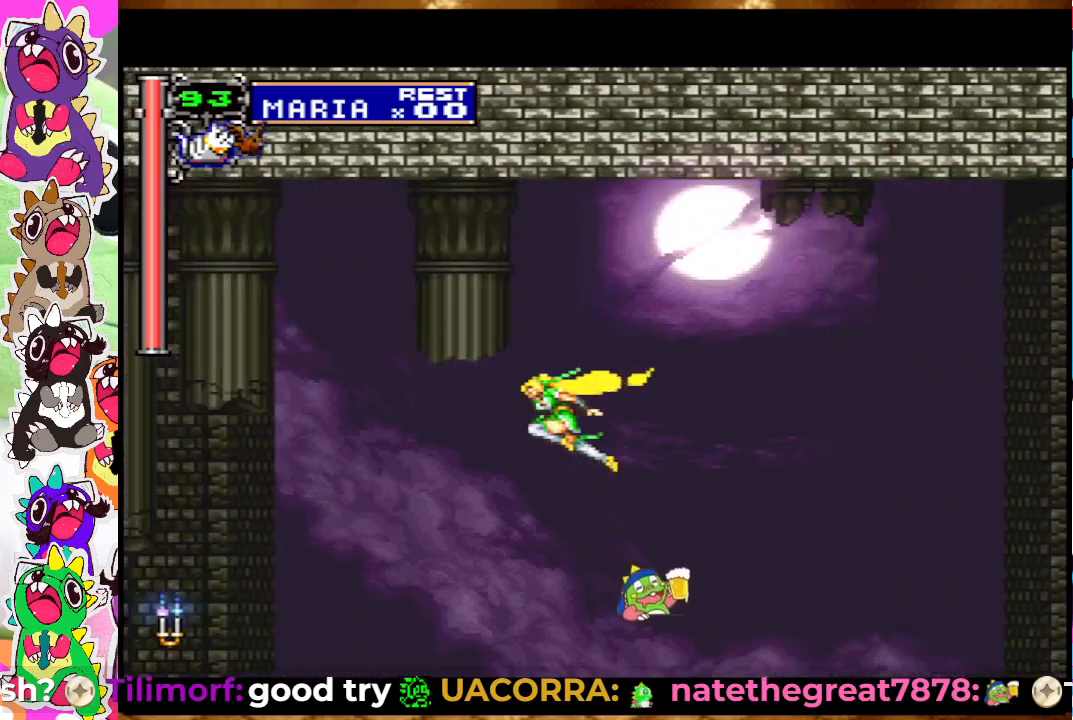
{"buttons": ["DPAD_LEFT"], "left_stick": "center", "right_stick": "center", "events": []}
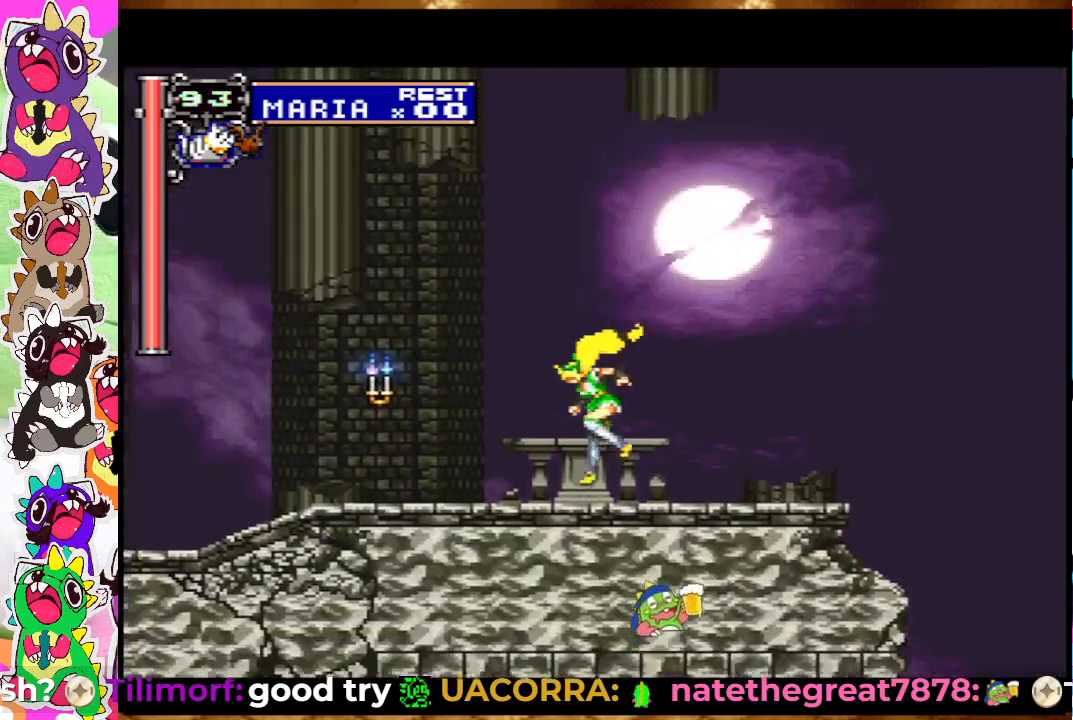
{"buttons": ["DPAD_LEFT"], "left_stick": "center", "right_stick": "center", "events": [[350, "DPAD_LEFT", "up"], [450, "DPAD_LEFT", "down"]]}
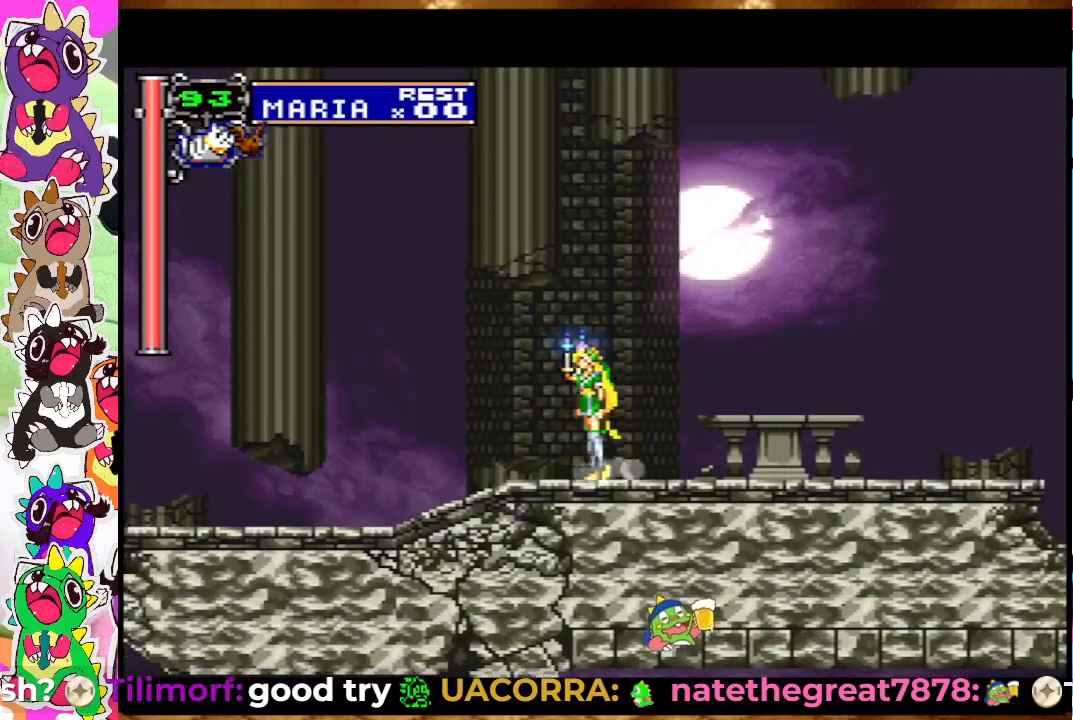
{"buttons": ["DPAD_LEFT"], "left_stick": "center", "right_stick": "center", "events": [[67, "DPAD_LEFT", "up"], [117, "DPAD_LEFT", "down"]]}
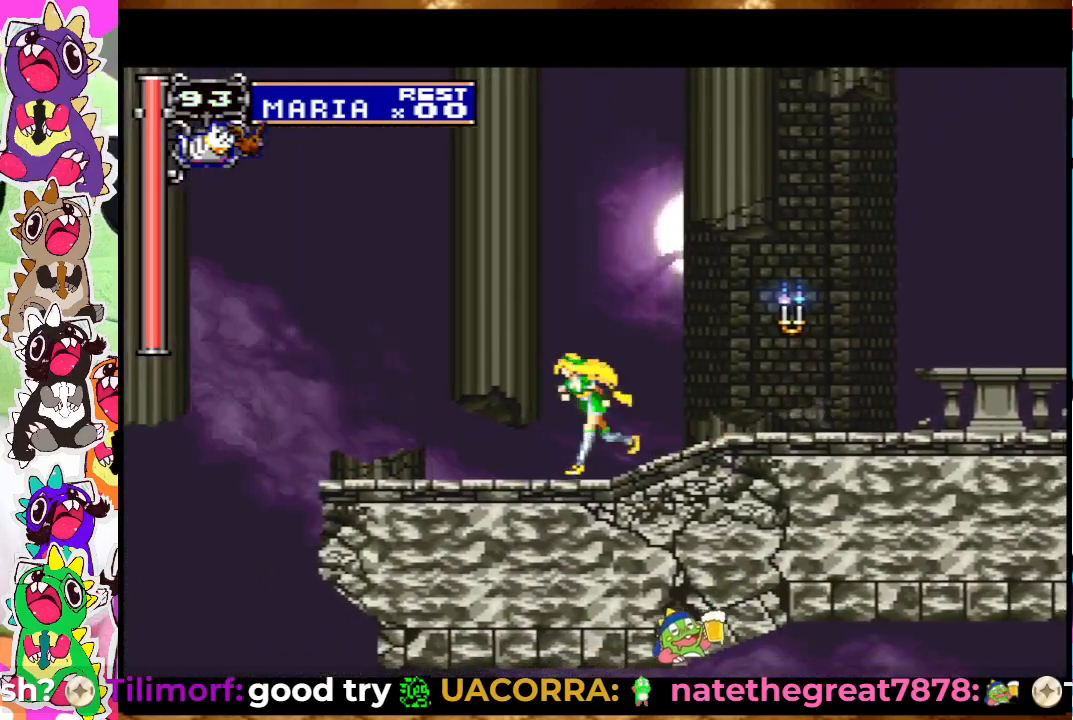
{"buttons": ["CROSS", "DPAD_LEFT"], "left_stick": "center", "right_stick": "center", "events": [[400, "CROSS", "down"]]}
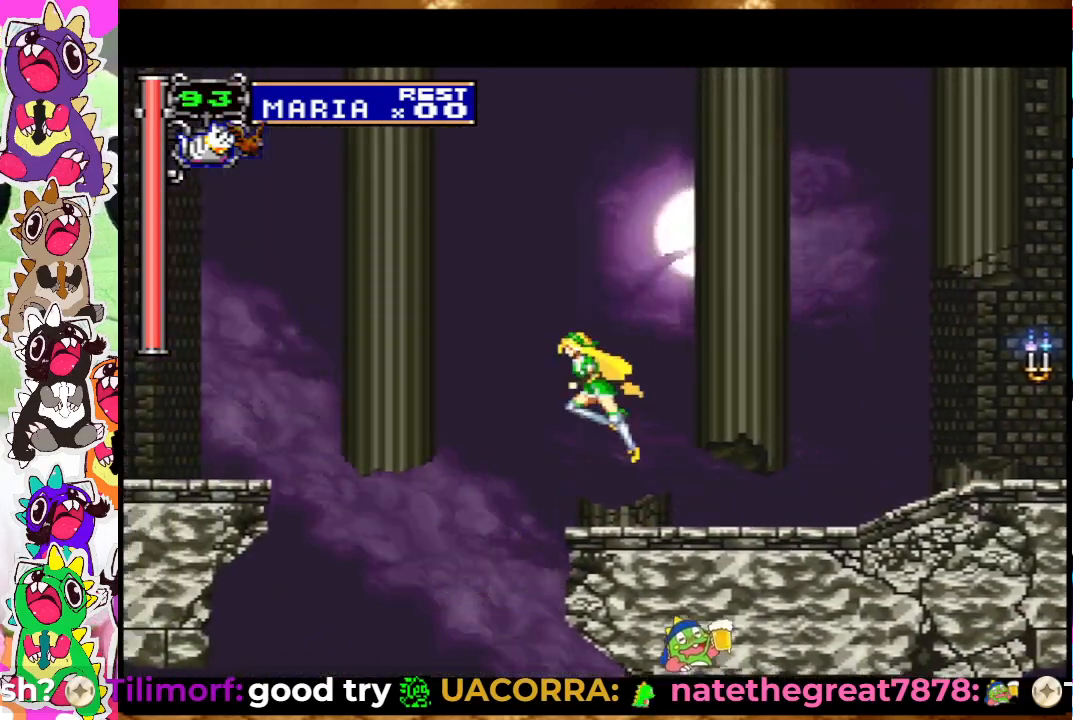
{"buttons": ["DPAD_LEFT"], "left_stick": "center", "right_stick": "center", "events": [[417, "CROSS", "up"]]}
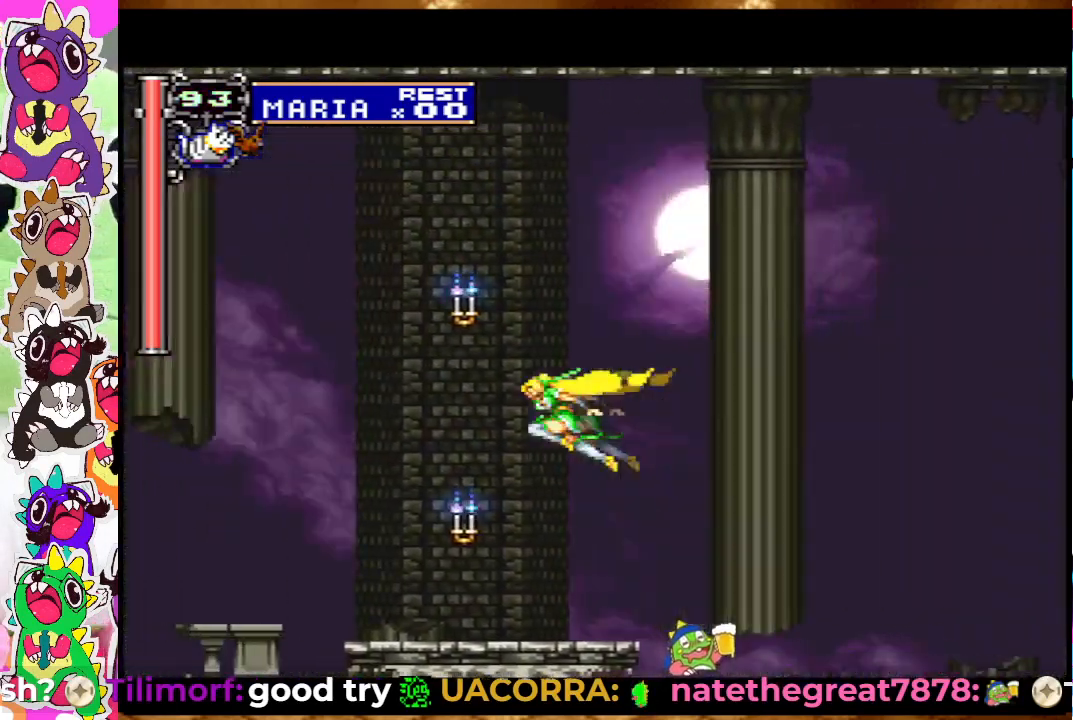
{"buttons": ["DPAD_LEFT"], "left_stick": "center", "right_stick": "center", "events": []}
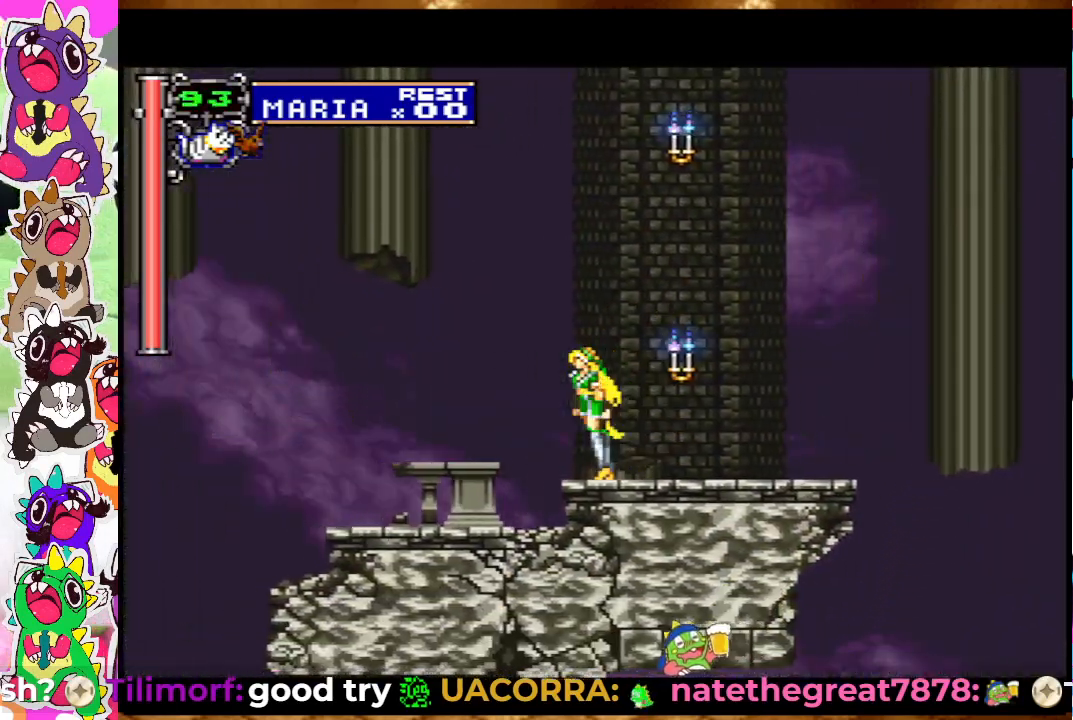
{"buttons": ["CROSS", "DPAD_LEFT"], "left_stick": "center", "right_stick": "center", "events": [[167, "CROSS", "down"]]}
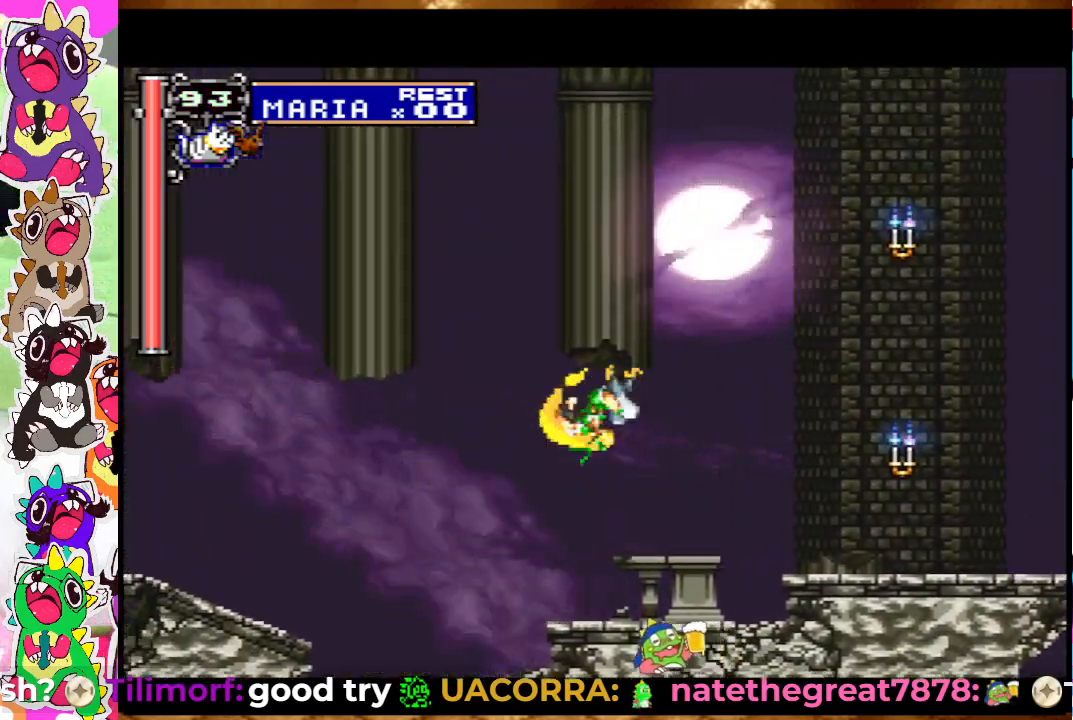
{"buttons": ["DPAD_LEFT"], "left_stick": "center", "right_stick": "center", "events": [[233, "CROSS", "up"]]}
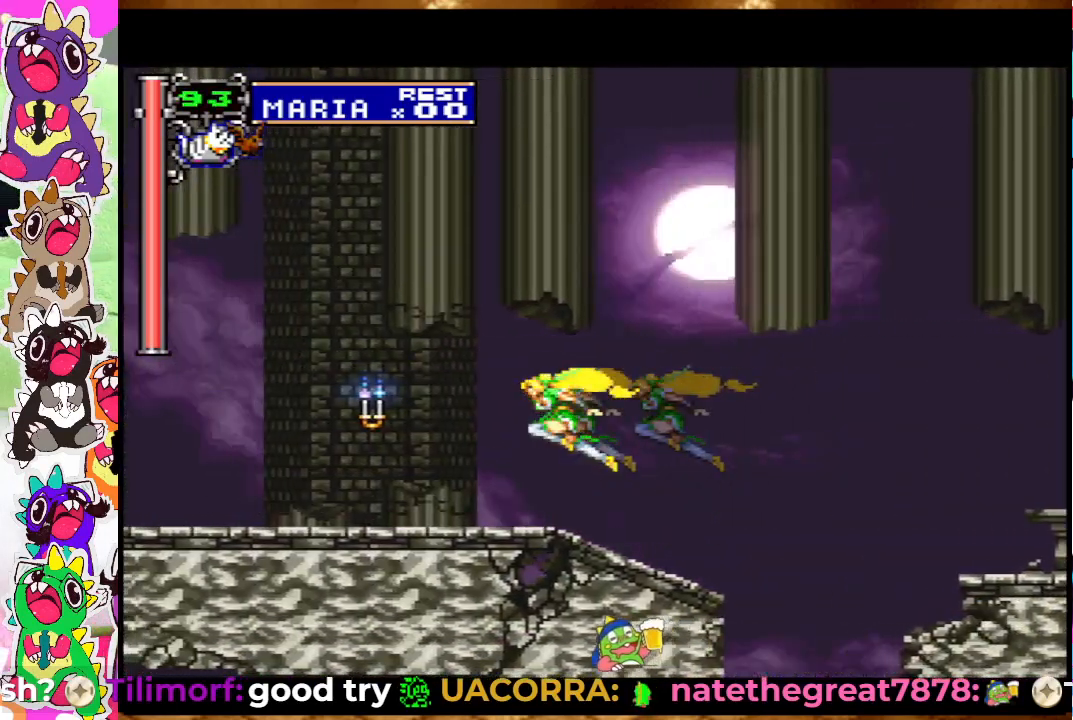
{"buttons": ["CROSS", "DPAD_LEFT"], "left_stick": "center", "right_stick": "center", "events": [[350, "CROSS", "down"]]}
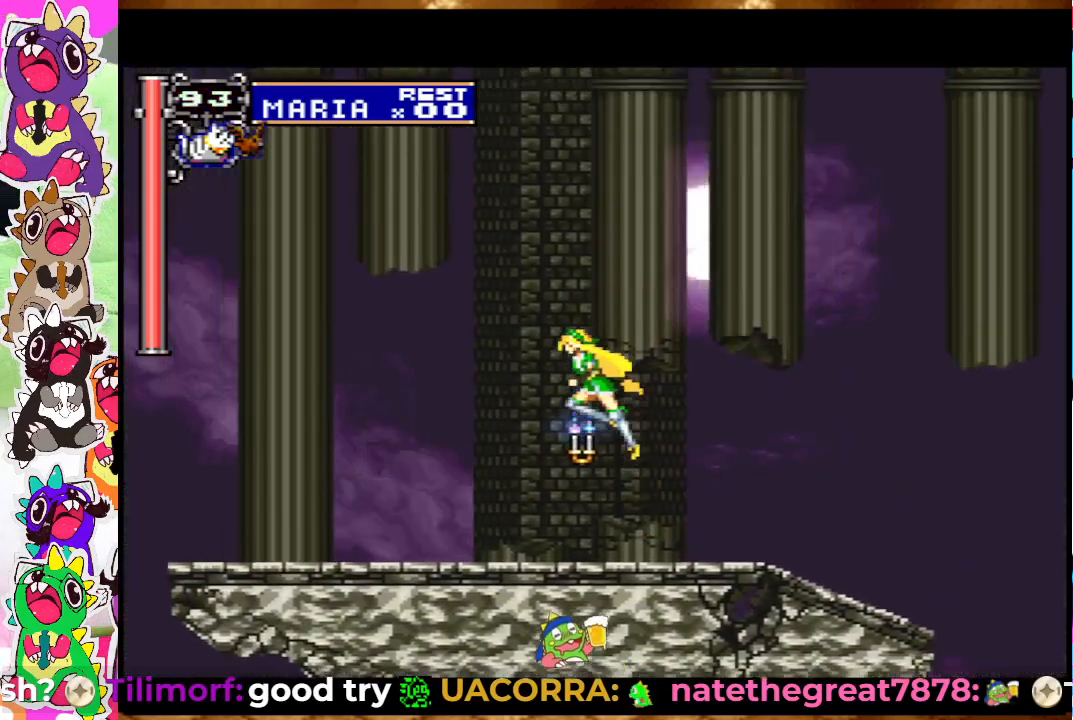
{"buttons": ["DPAD_LEFT"], "left_stick": "center", "right_stick": "center", "events": [[100, "CROSS", "up"]]}
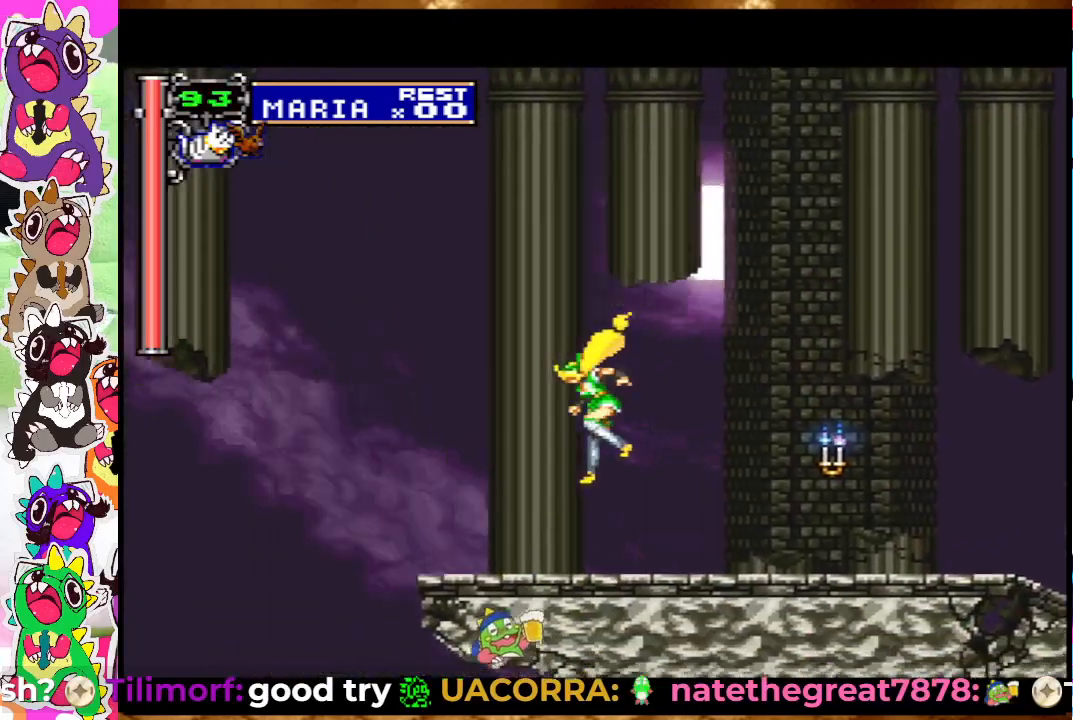
{"buttons": ["CROSS", "DPAD_LEFT"], "left_stick": "center", "right_stick": "center", "events": [[250, "CROSS", "down"]]}
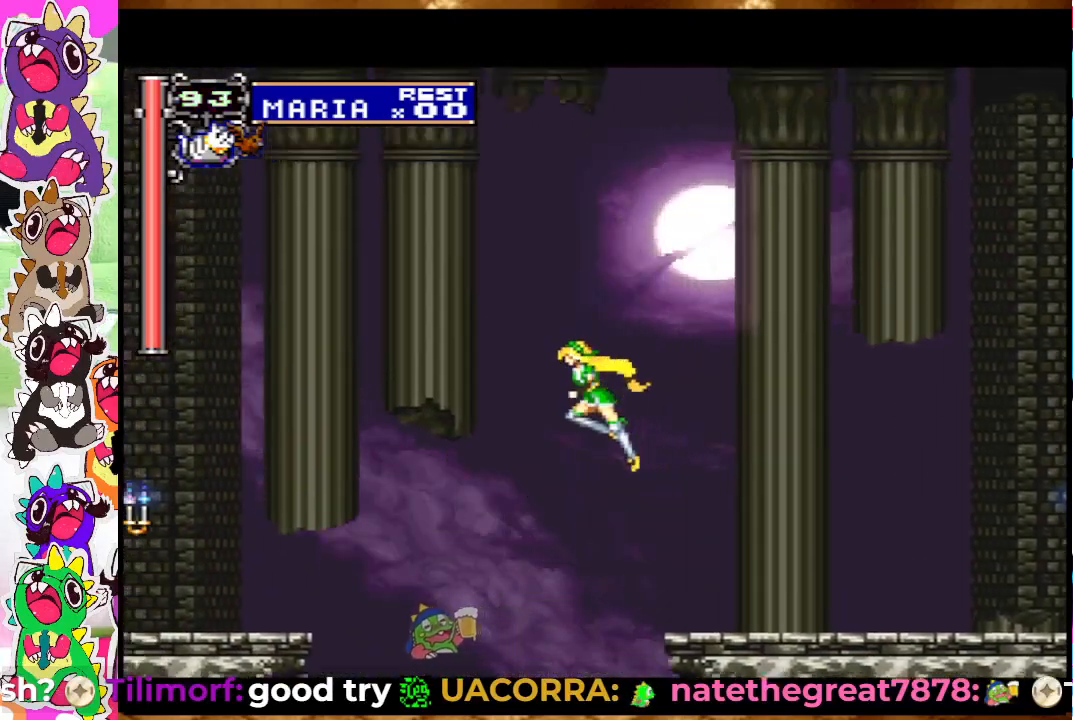
{"buttons": ["DPAD_LEFT"], "left_stick": "center", "right_stick": "center", "events": [[233, "CROSS", "up"]]}
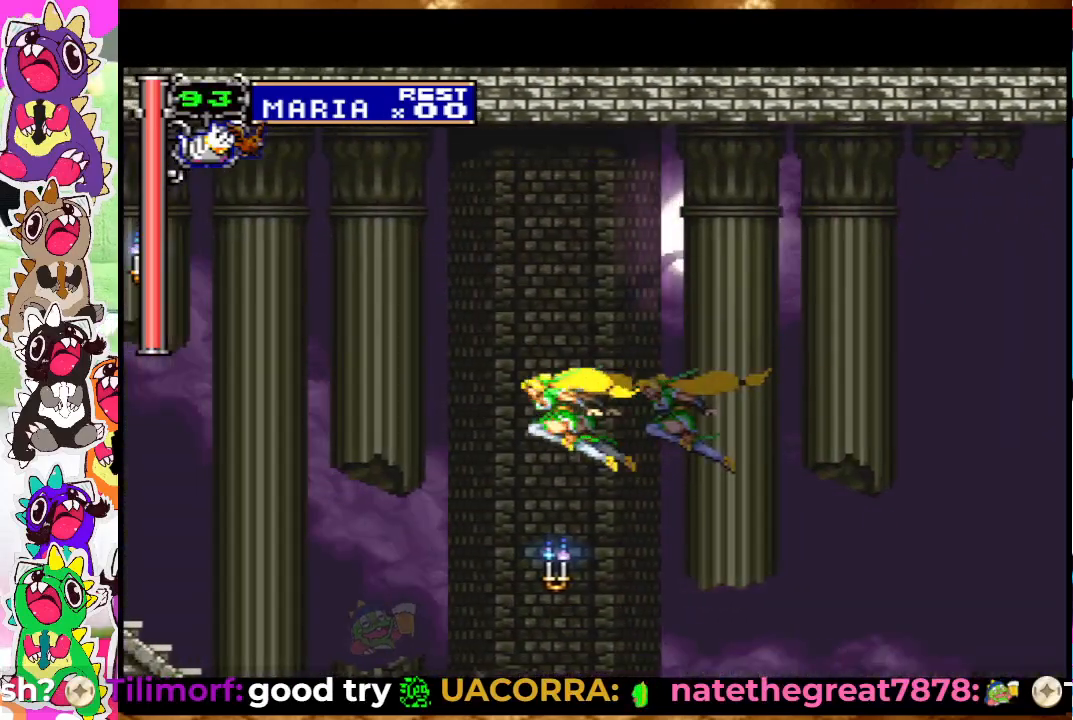
{"buttons": ["DPAD_LEFT"], "left_stick": "center", "right_stick": "center", "events": []}
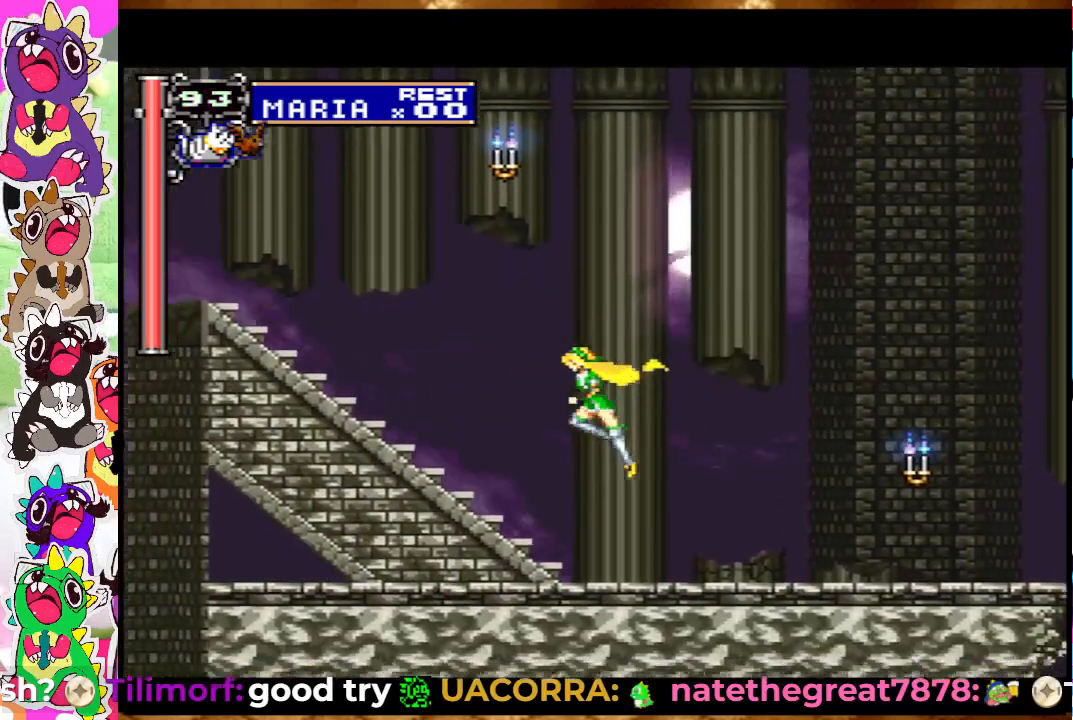
{"buttons": ["DPAD_LEFT"], "left_stick": "center", "right_stick": "center", "events": []}
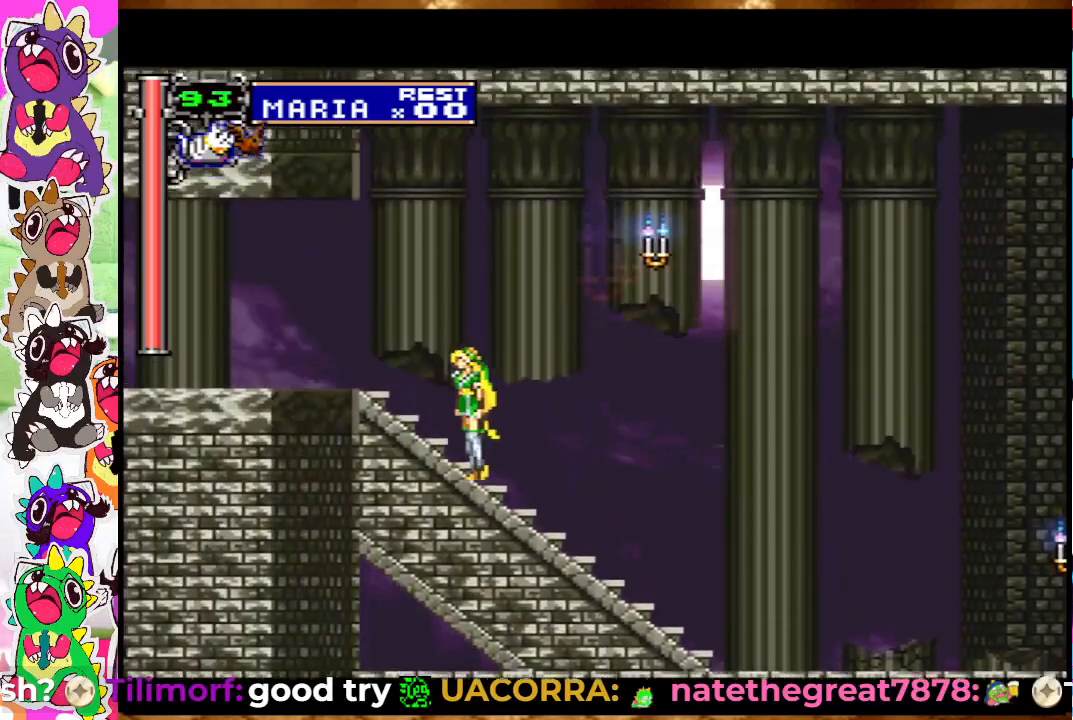
{"buttons": ["DPAD_LEFT"], "left_stick": "center", "right_stick": "center", "events": [[33, "CROSS", "down"], [200, "CROSS", "up"]]}
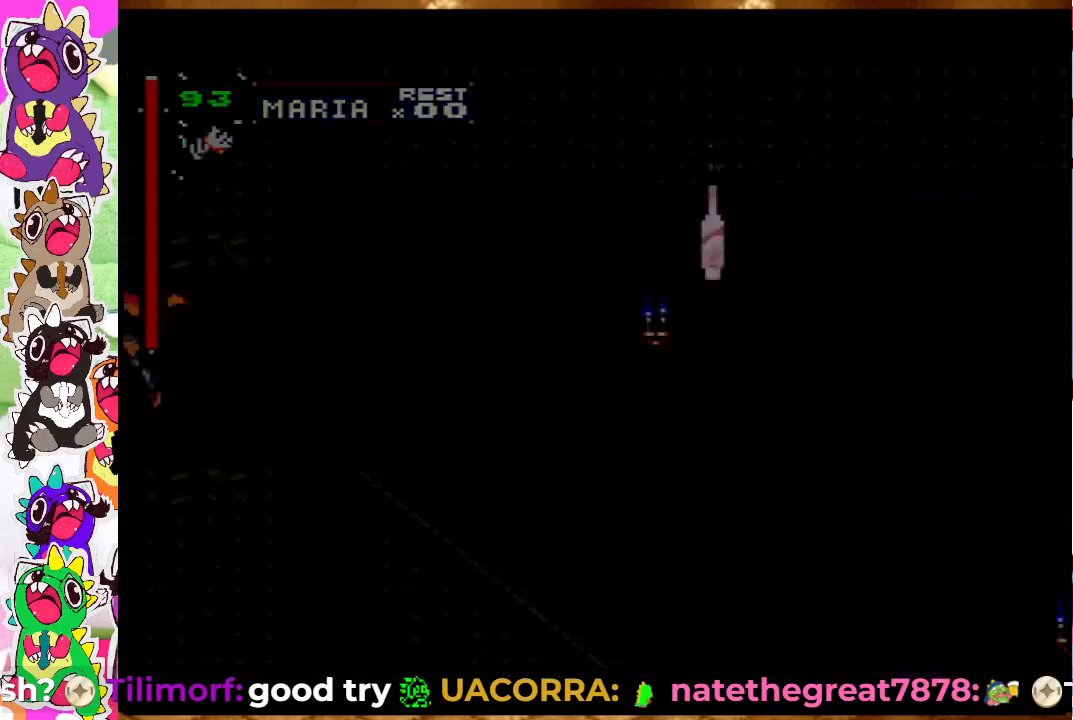
{"buttons": ["DPAD_LEFT"], "left_stick": "center", "right_stick": "center", "events": []}
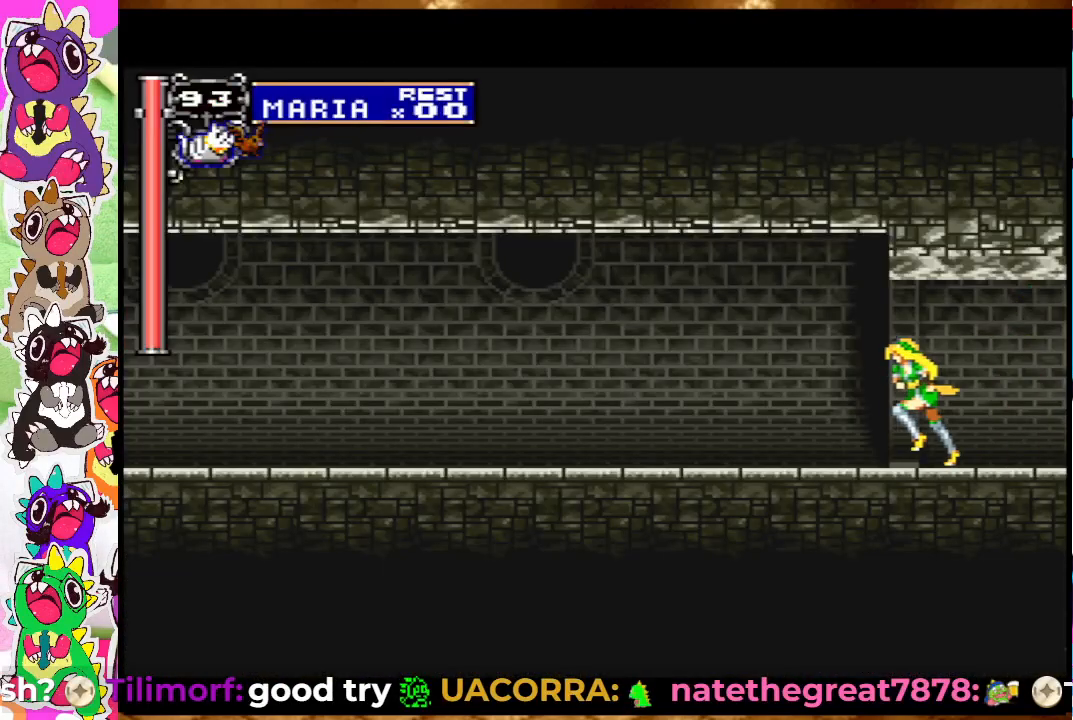
{"buttons": ["DPAD_LEFT"], "left_stick": "center", "right_stick": "center", "events": []}
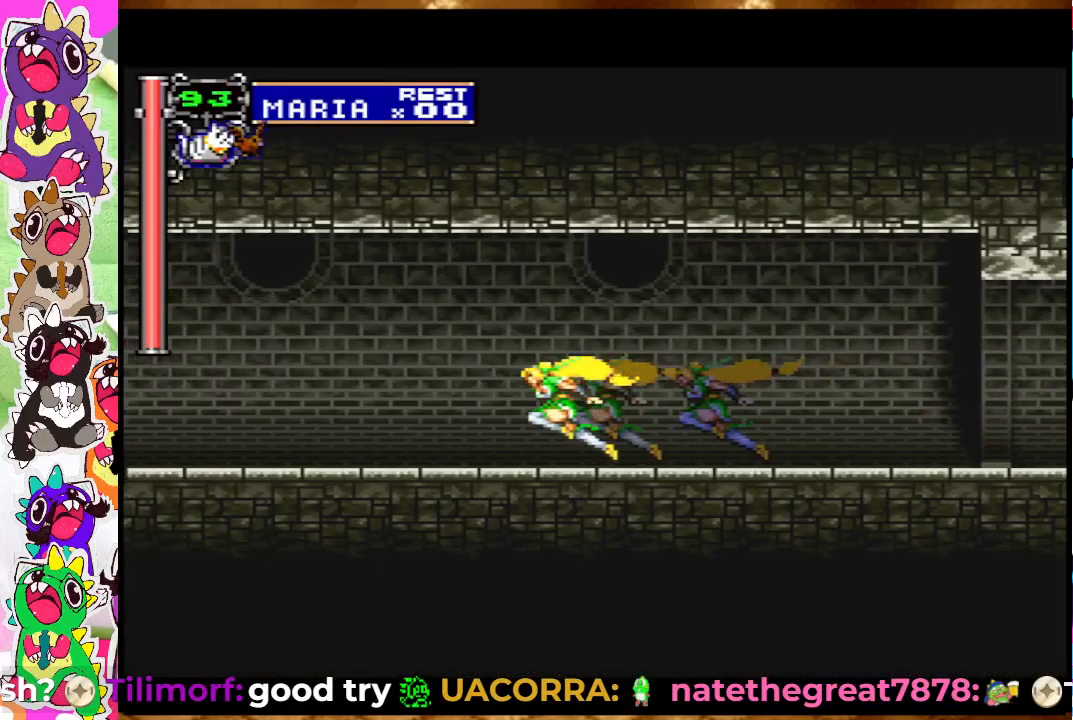
{"buttons": ["DPAD_LEFT"], "left_stick": "center", "right_stick": "center", "events": []}
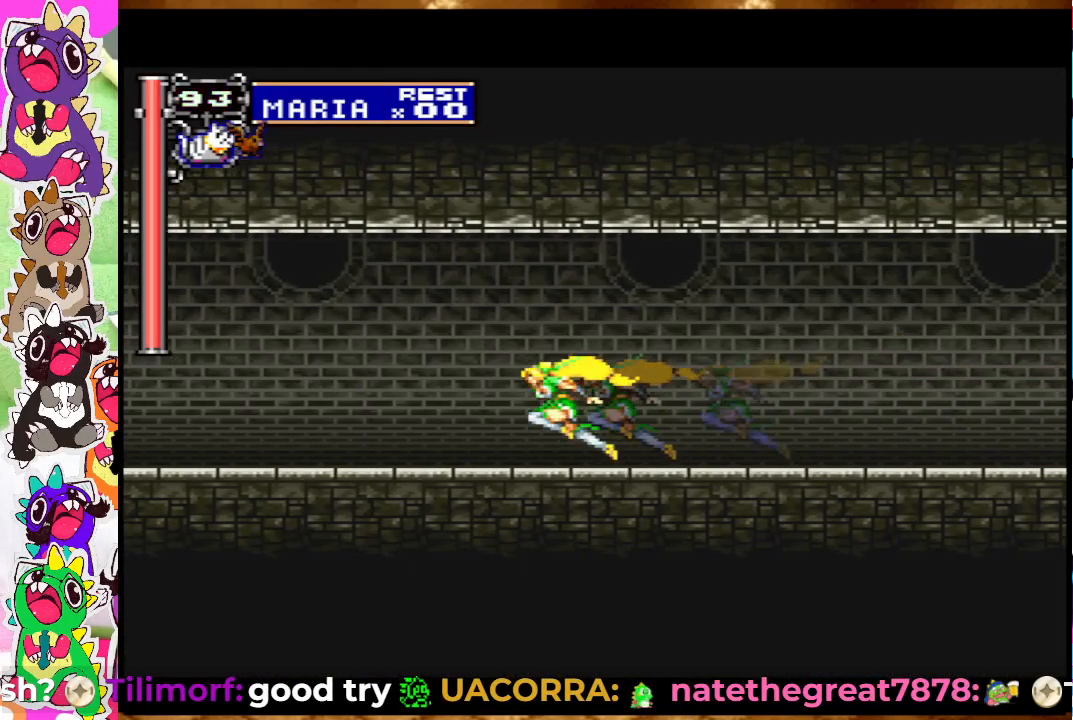
{"buttons": ["DPAD_LEFT"], "left_stick": "center", "right_stick": "center", "events": []}
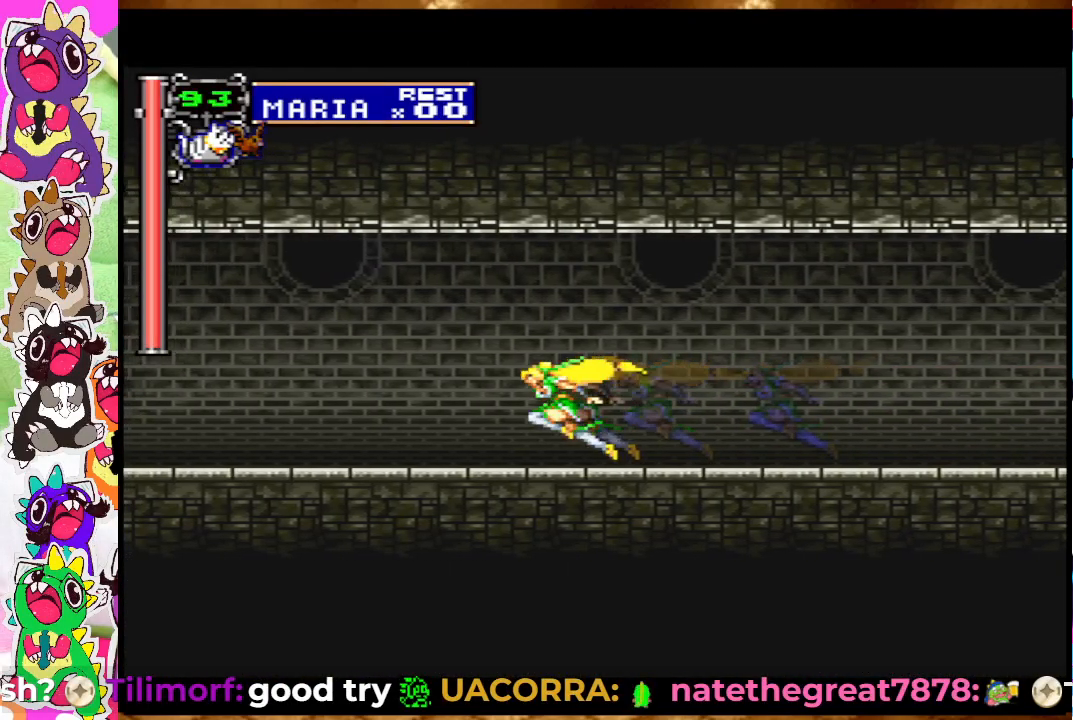
{"buttons": ["DPAD_LEFT"], "left_stick": "center", "right_stick": "center", "events": []}
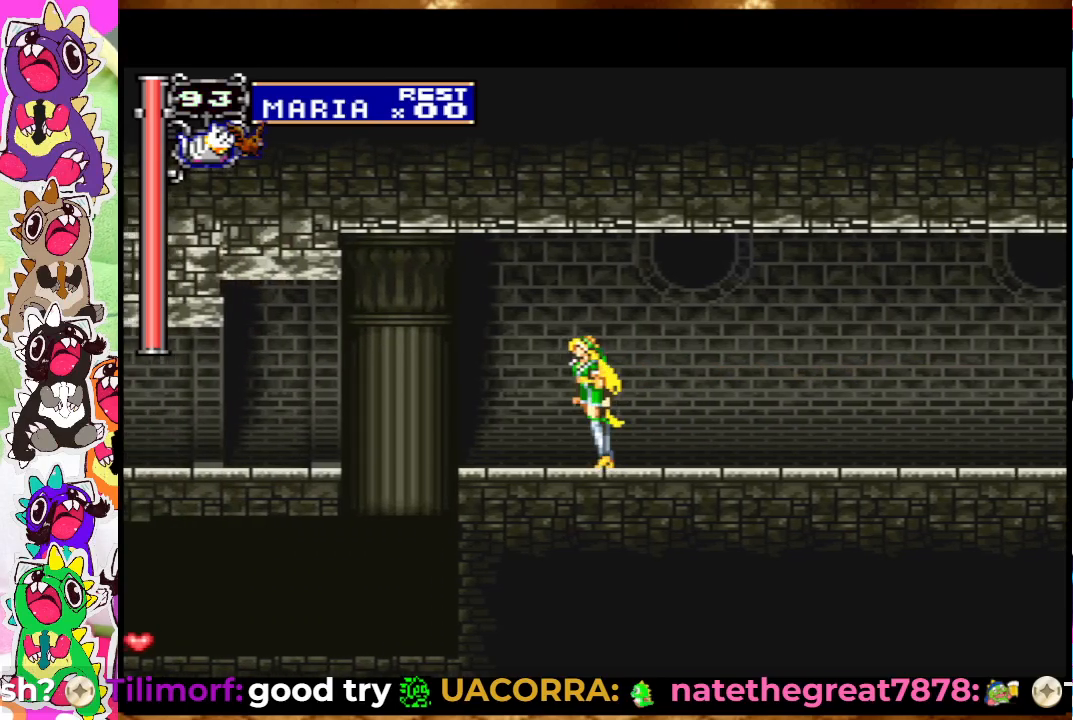
{"buttons": ["DPAD_LEFT"], "left_stick": "center", "right_stick": "center", "events": [[117, "CROSS", "down"], [283, "CROSS", "up"]]}
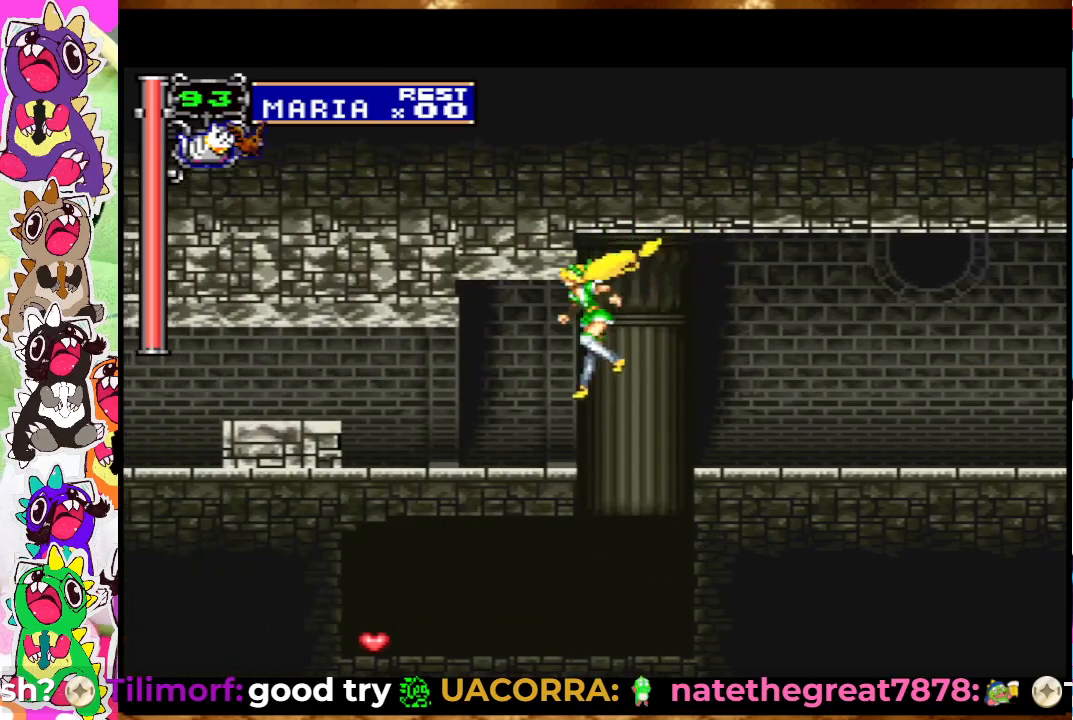
{"buttons": ["DPAD_LEFT"], "left_stick": "center", "right_stick": "center", "events": [[300, "CROSS", "down"], [450, "CROSS", "up"]]}
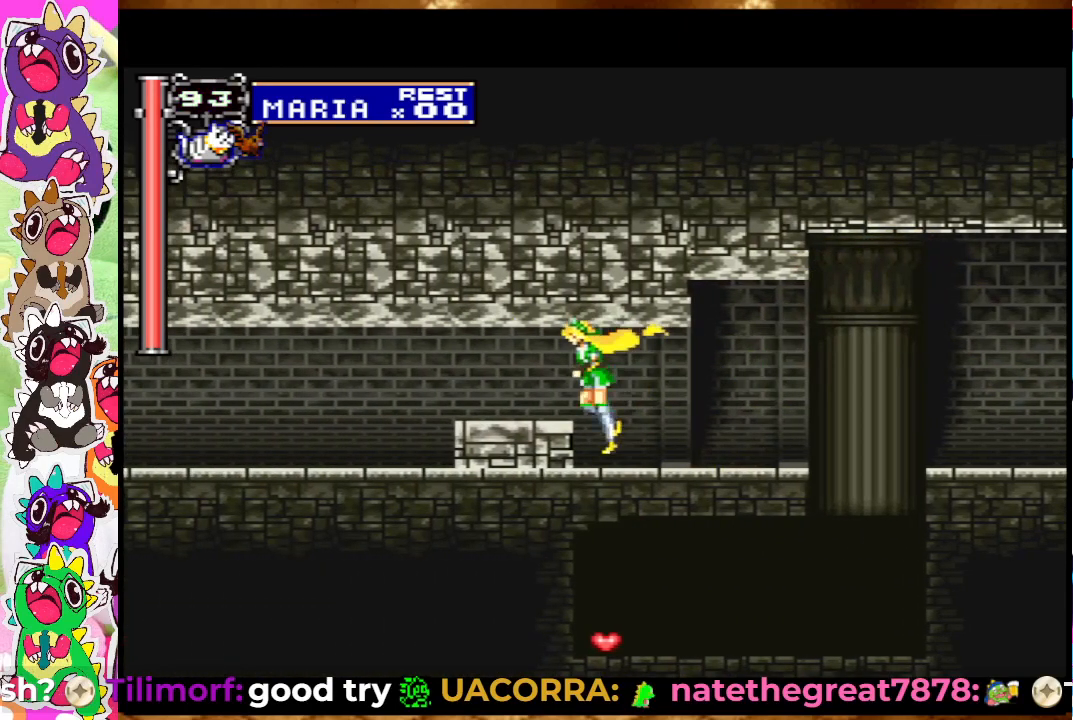
{"buttons": ["CROSS", "DPAD_LEFT"], "left_stick": "center", "right_stick": "center", "events": [[367, "CROSS", "down"]]}
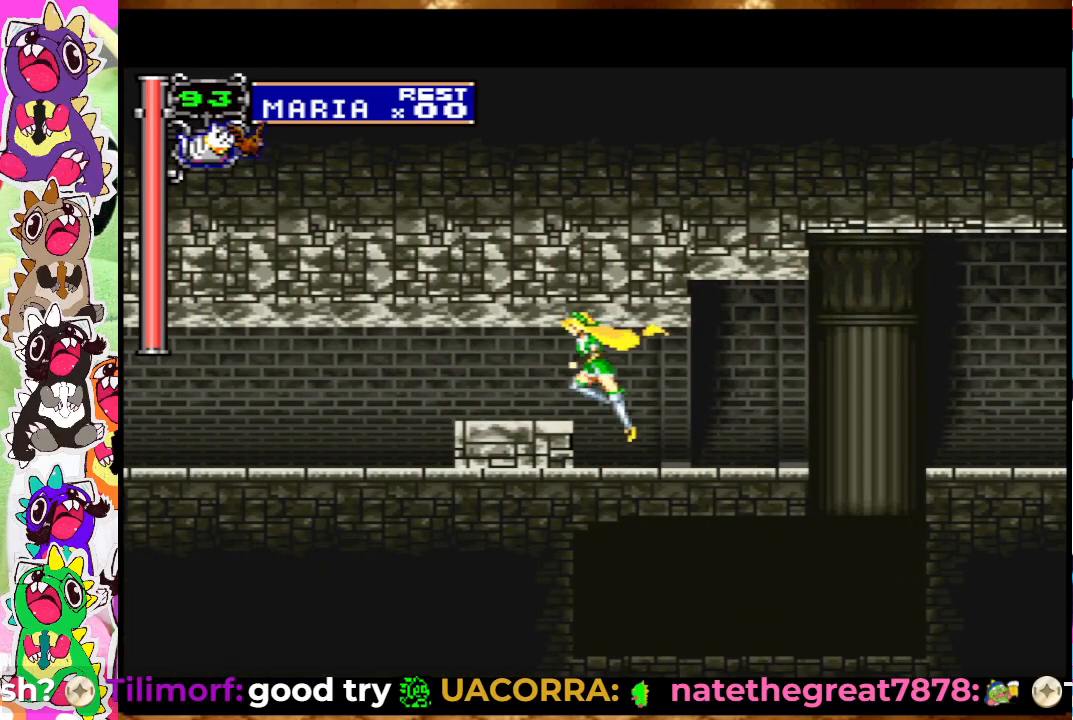
{"buttons": ["DPAD_LEFT"], "left_stick": "center", "right_stick": "center", "events": [[33, "CROSS", "up"], [217, "CROSS", "down"], [283, "CROSS", "up"]]}